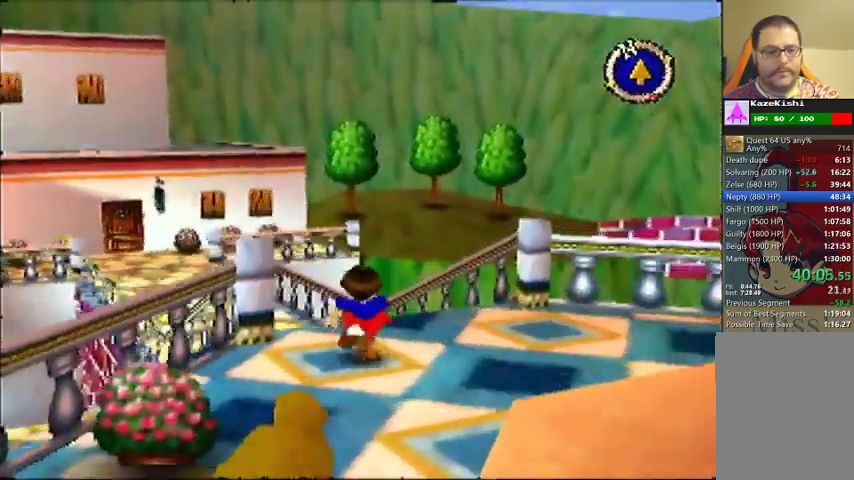
Gameplay with a controller (Nintendo layout); each line is a JSON object with the inputs held at the frame after it. Not read: DPAD_LEFT DPAD_UP L3 R3.
{"buttons": [], "left_stick": "up"}
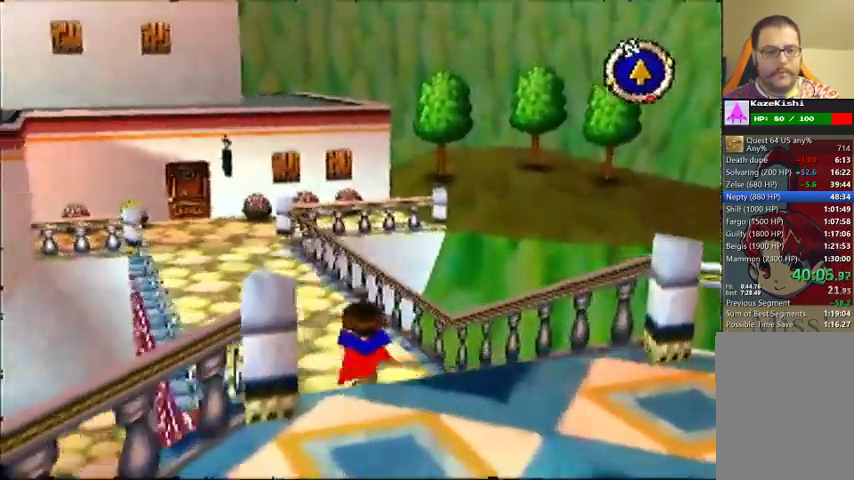
{"buttons": [], "left_stick": "up"}
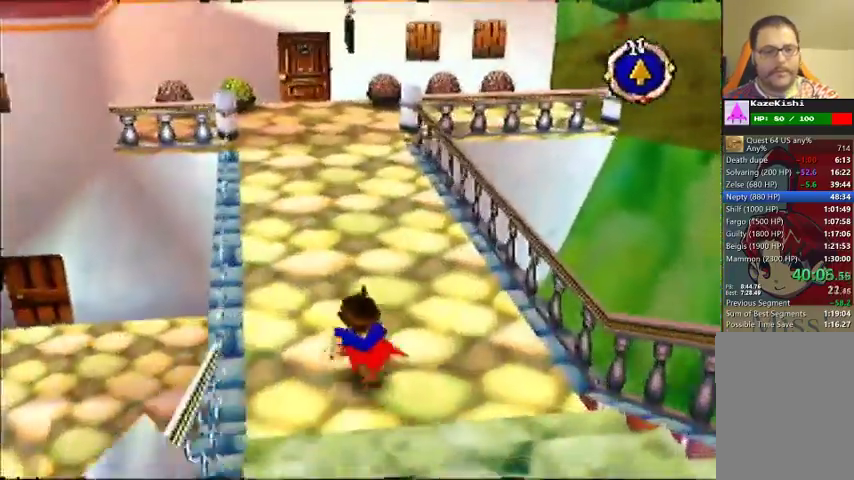
{"buttons": [], "left_stick": "up"}
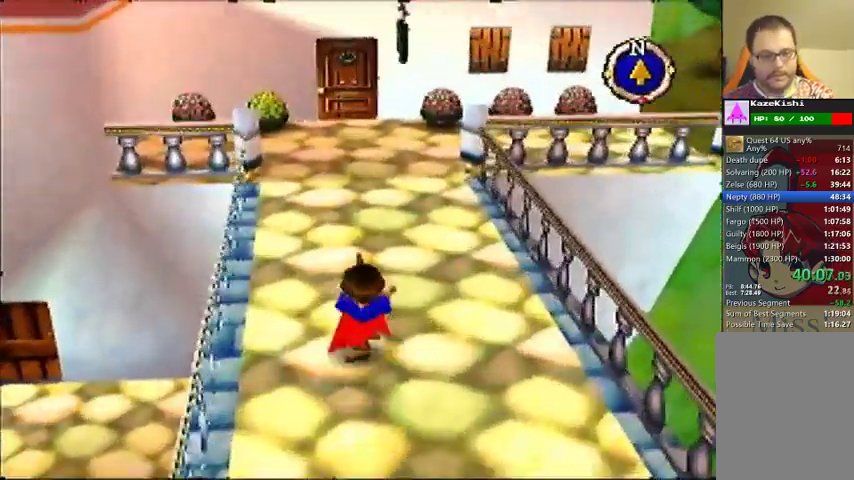
{"buttons": [], "left_stick": "up"}
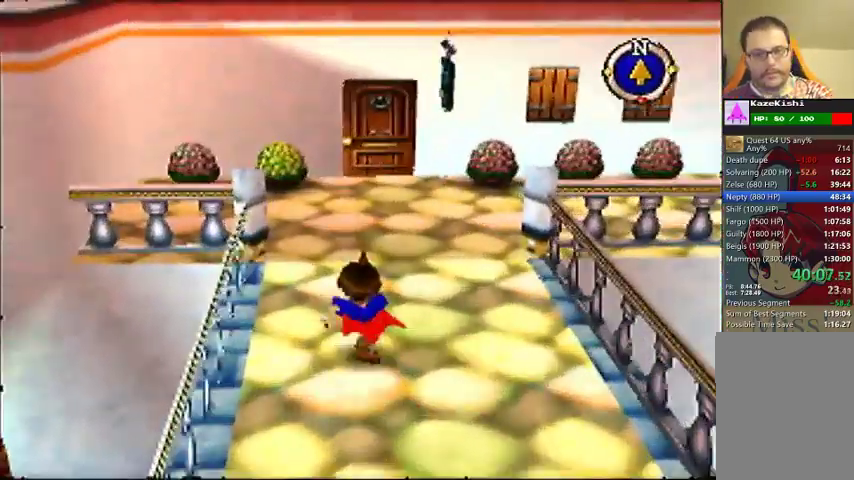
{"buttons": [], "left_stick": "up"}
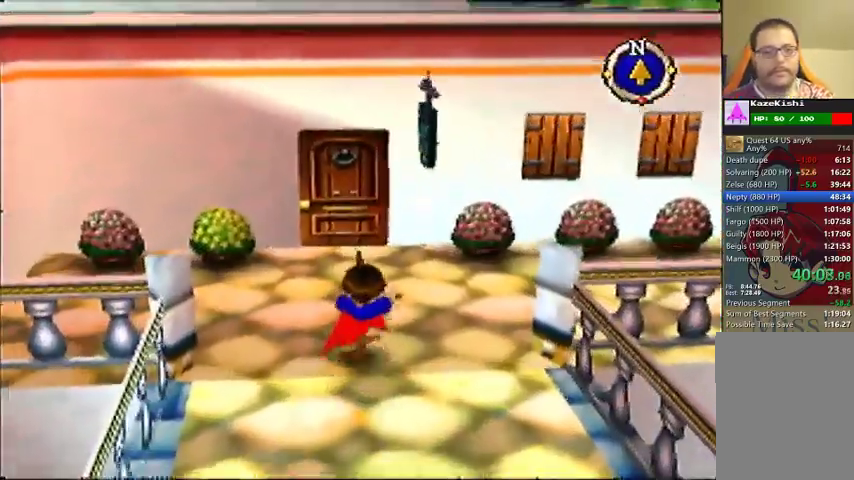
{"buttons": [], "left_stick": "up"}
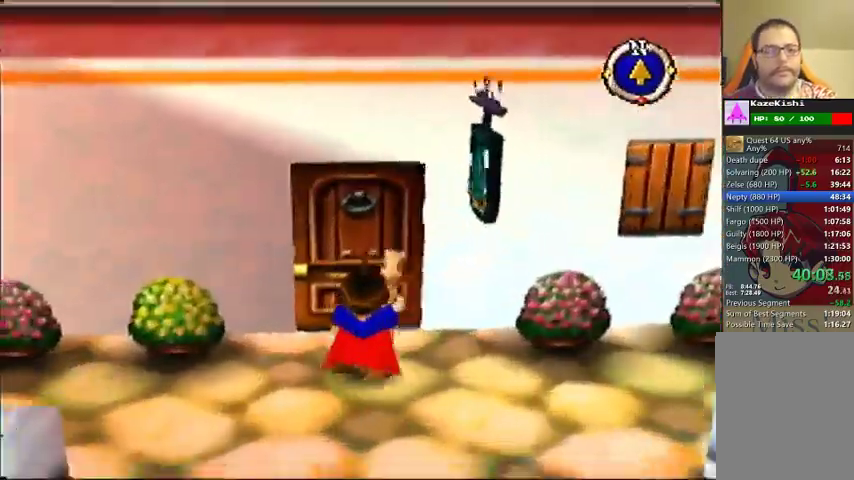
{"buttons": [], "left_stick": "center"}
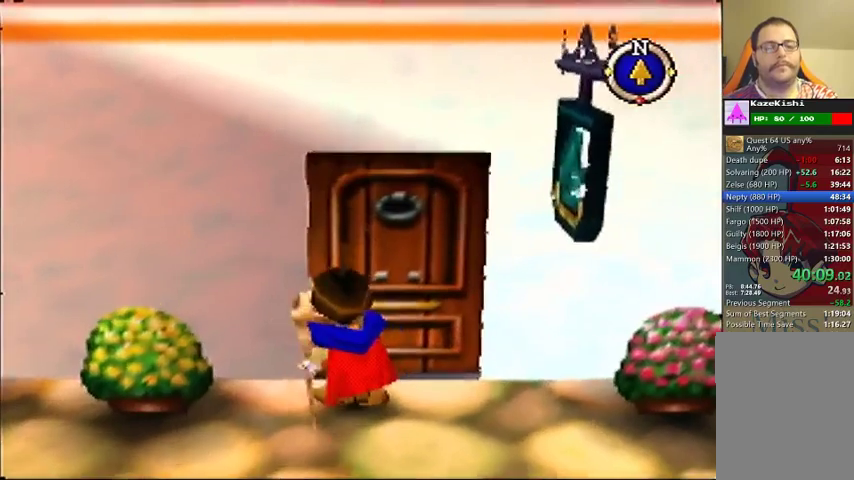
{"buttons": [], "left_stick": "center"}
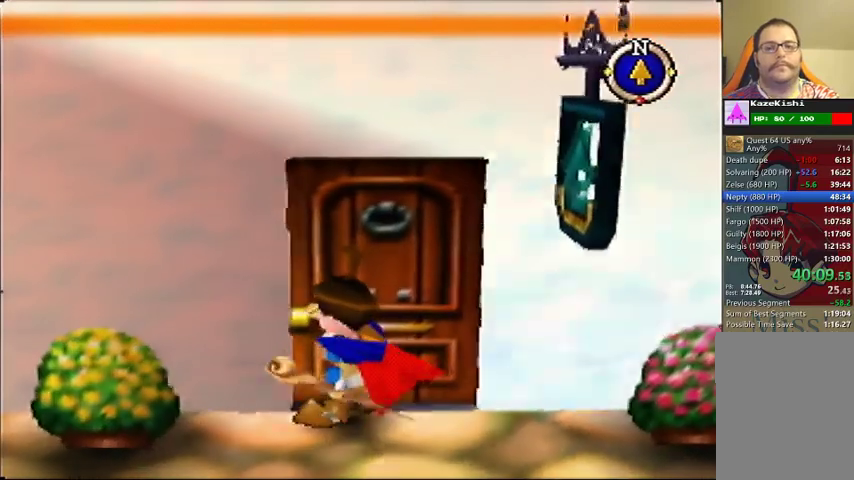
{"buttons": [], "left_stick": "center"}
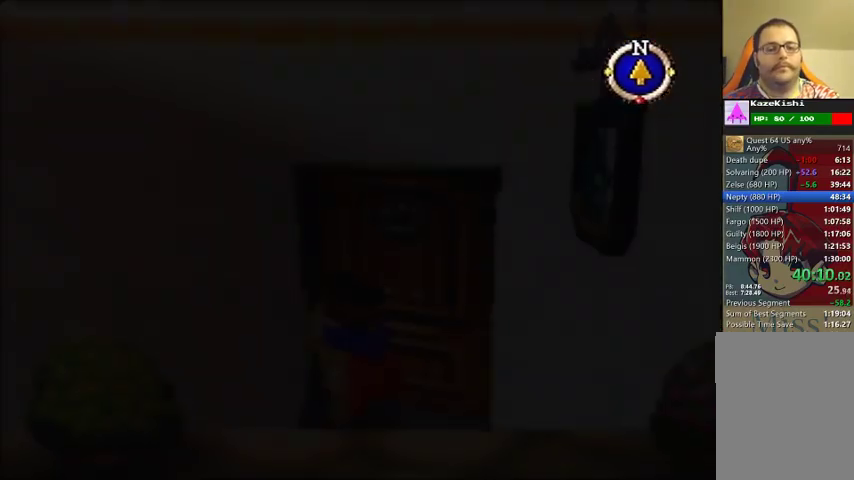
{"buttons": [], "left_stick": "right"}
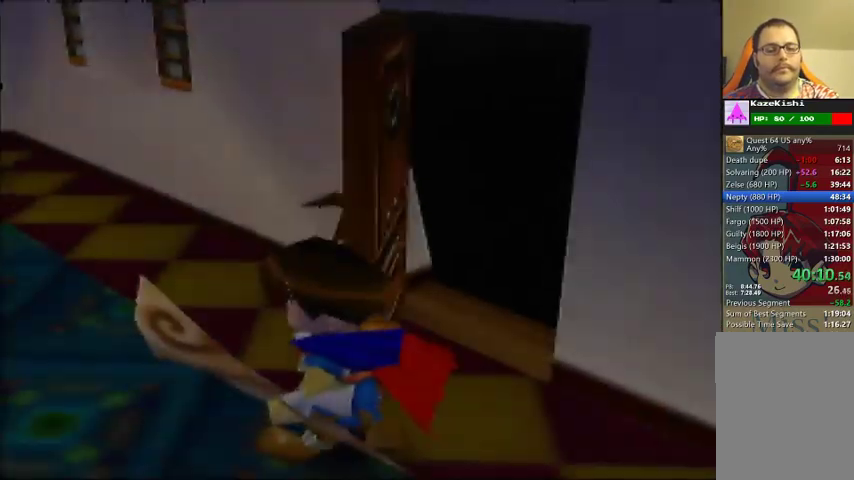
{"buttons": [], "left_stick": "down-right"}
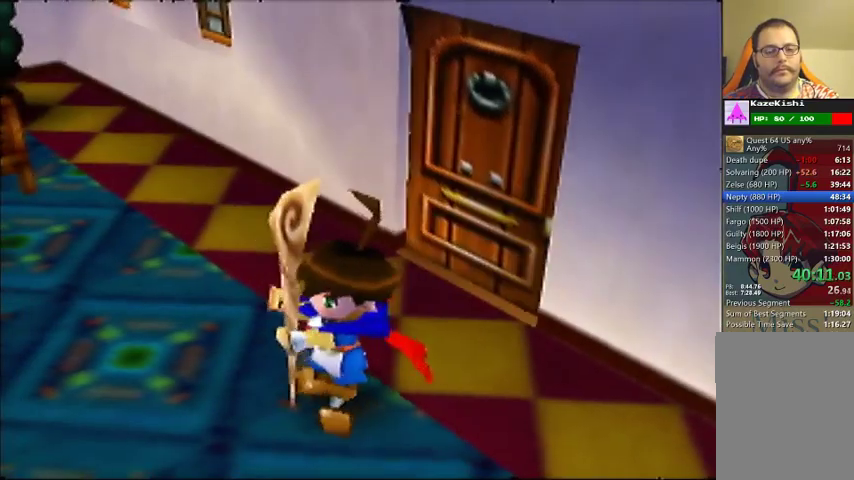
{"buttons": [], "left_stick": "down-right"}
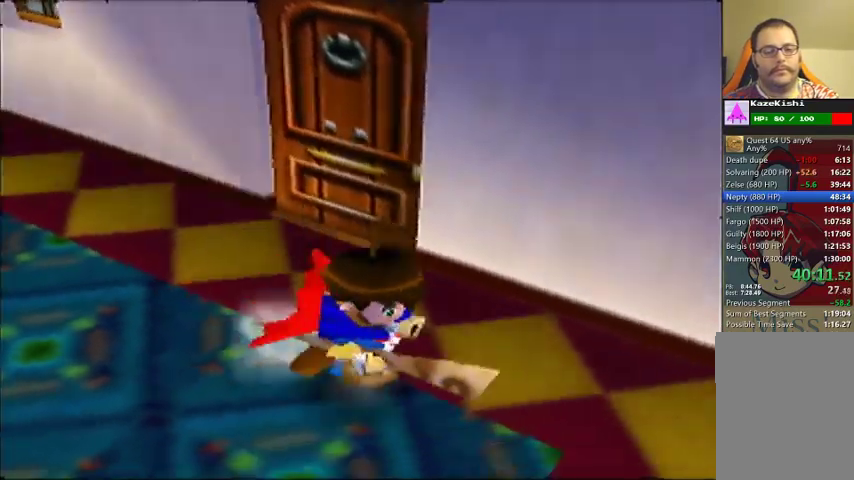
{"buttons": [], "left_stick": "up-right"}
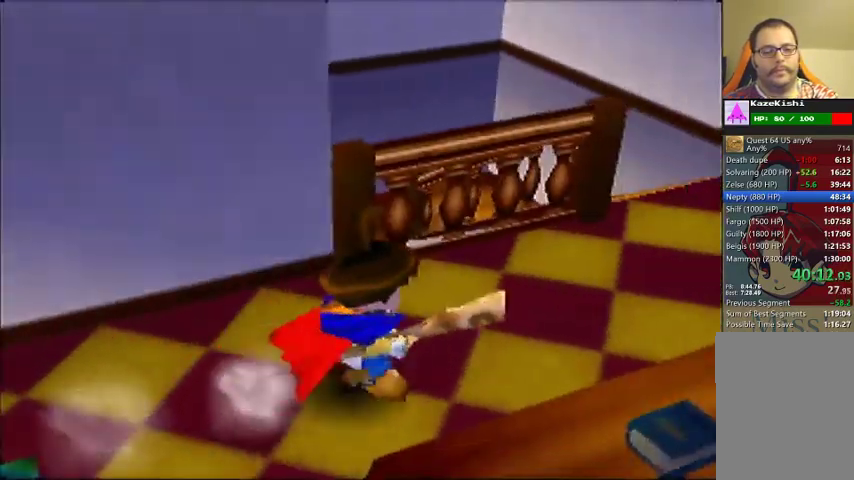
{"buttons": [], "left_stick": "up-left"}
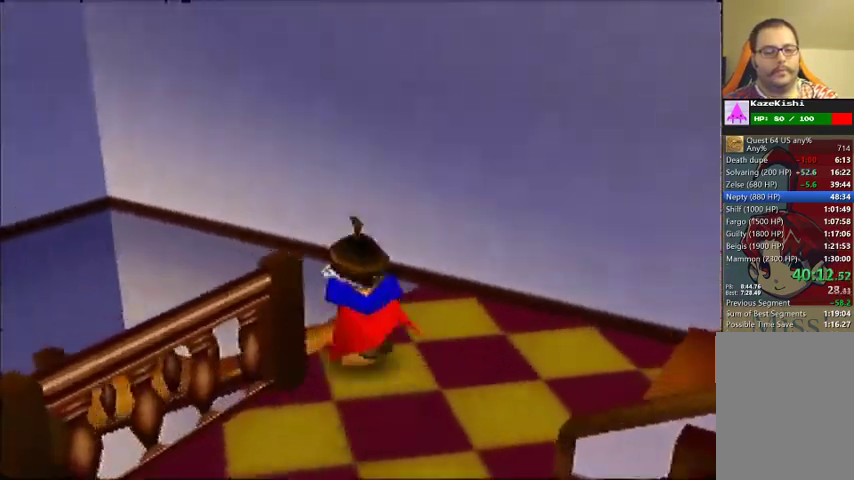
{"buttons": [], "left_stick": "up-left"}
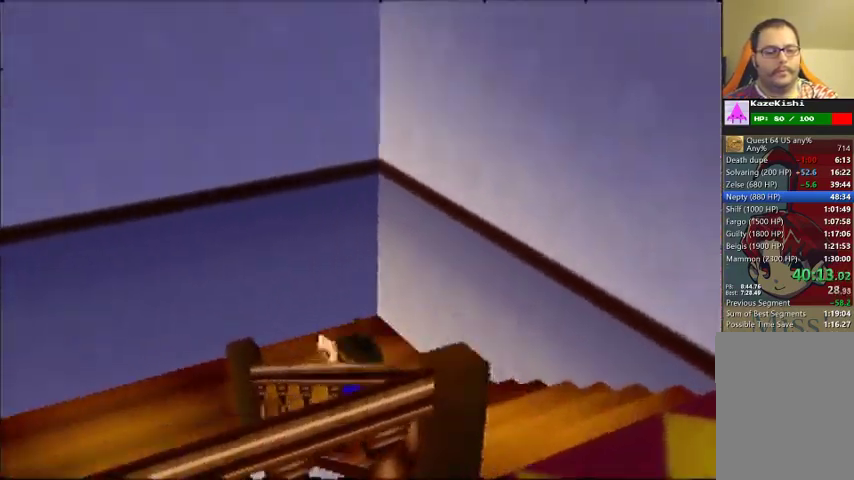
{"buttons": [], "left_stick": "down-left"}
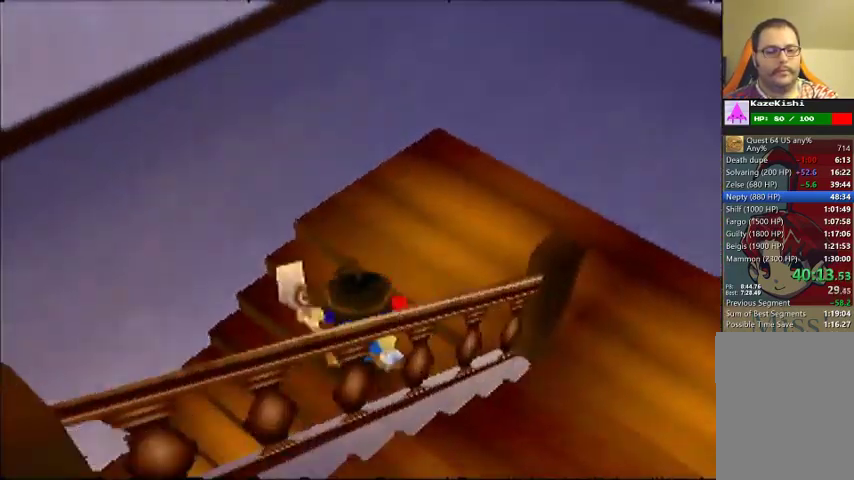
{"buttons": [], "left_stick": "center"}
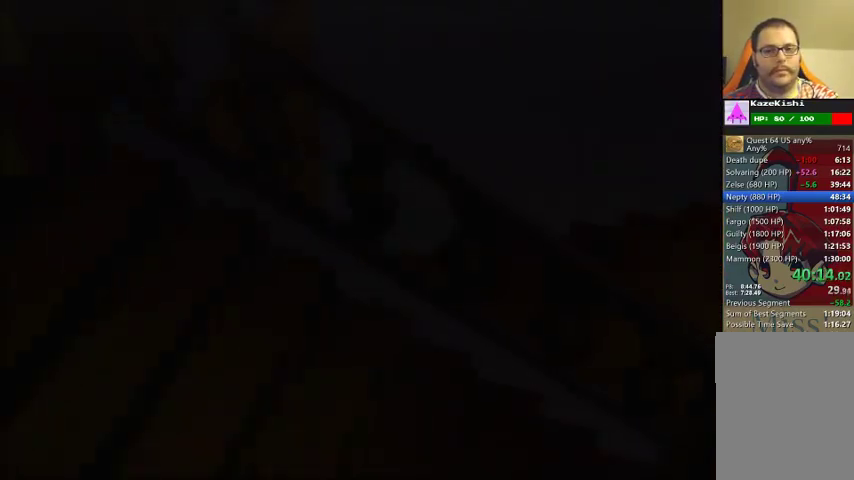
{"buttons": [], "left_stick": "left"}
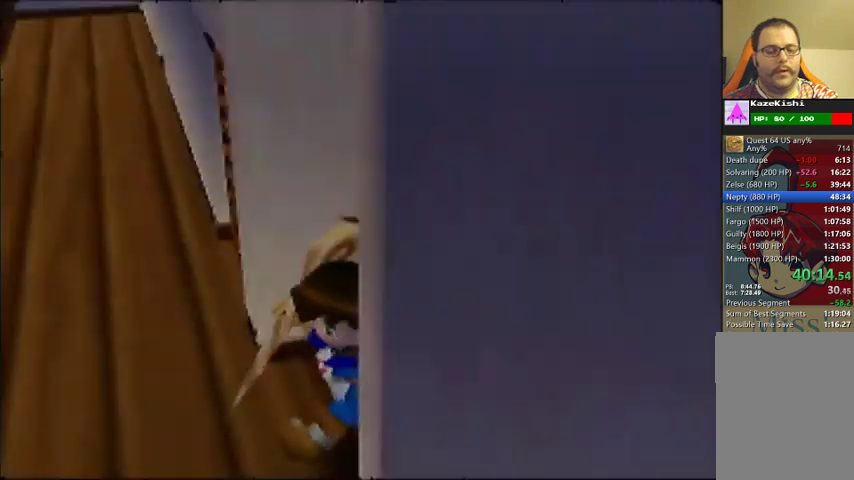
{"buttons": [], "left_stick": "down"}
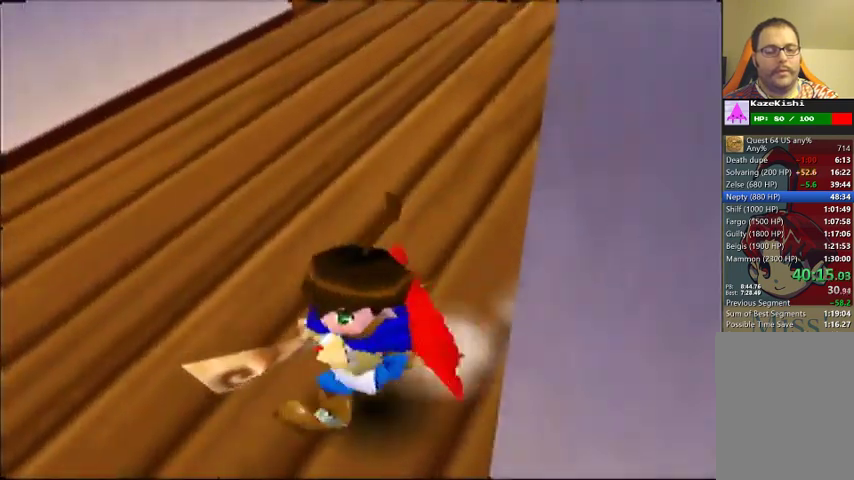
{"buttons": [], "left_stick": "right"}